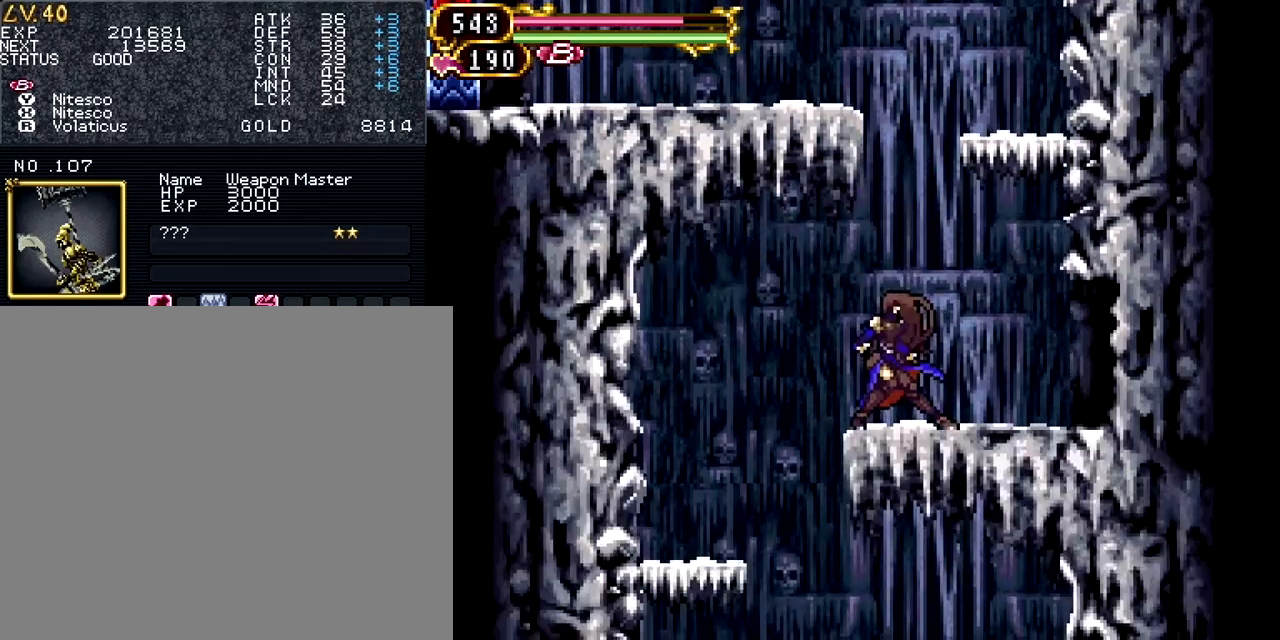
Gameplay with a controller (PlayStation layout); each line is a JSON object with the inputs held at the frame after it. "events" lists button and stick changes between this image and that frame as [ms after this image, input, new state], when the widget could be followed in between. Not read: L3 R3 left_stick right_stick.
{"buttons": [], "events": [[284, "DPAD_LEFT", "up"]]}
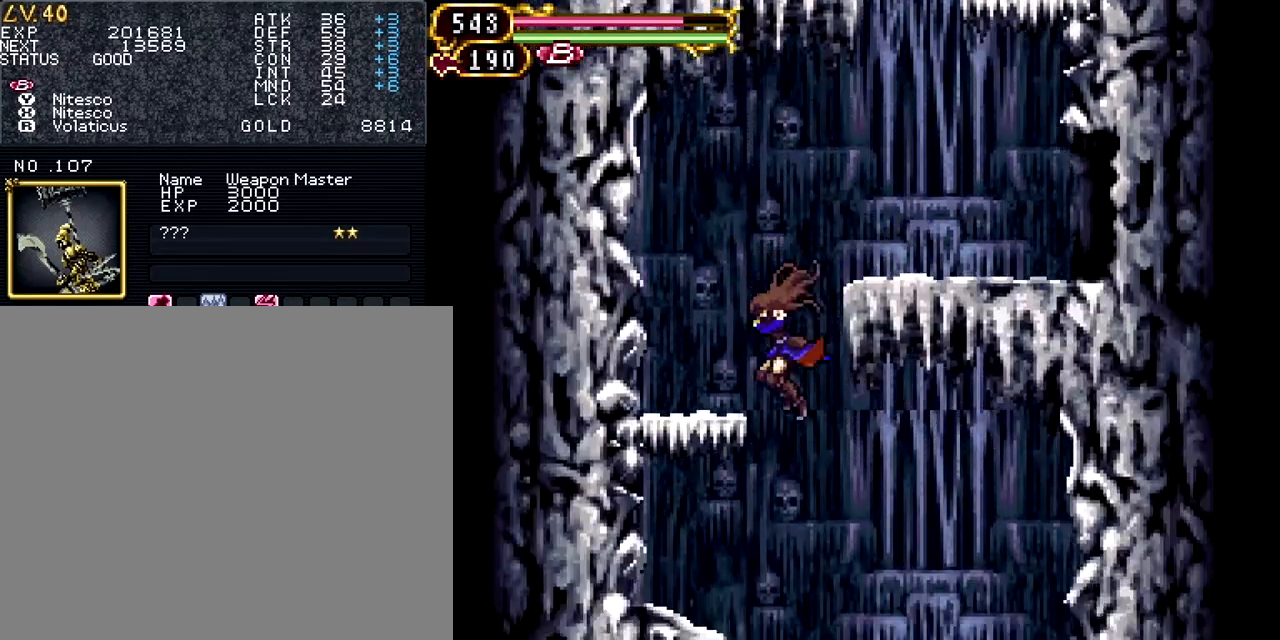
{"buttons": ["DPAD_RIGHT"], "events": [[367, "DPAD_RIGHT", "down"]]}
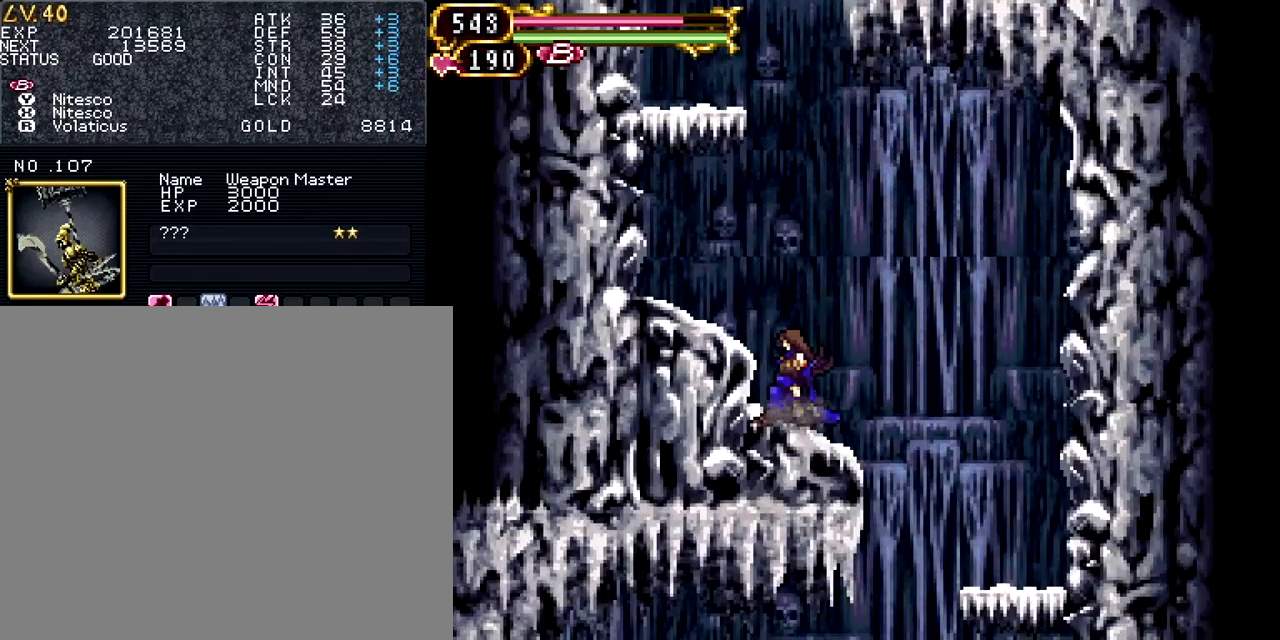
{"buttons": ["DPAD_RIGHT"], "events": []}
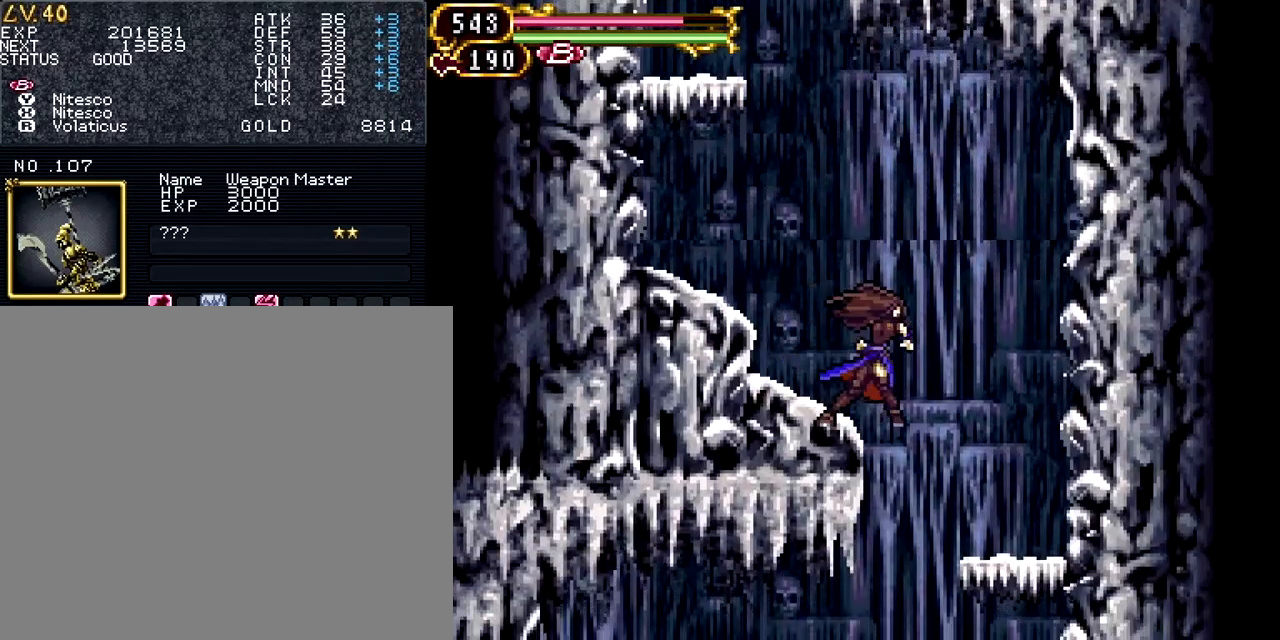
{"buttons": ["DPAD_LEFT"], "events": [[100, "DPAD_RIGHT", "up"], [434, "DPAD_LEFT", "down"]]}
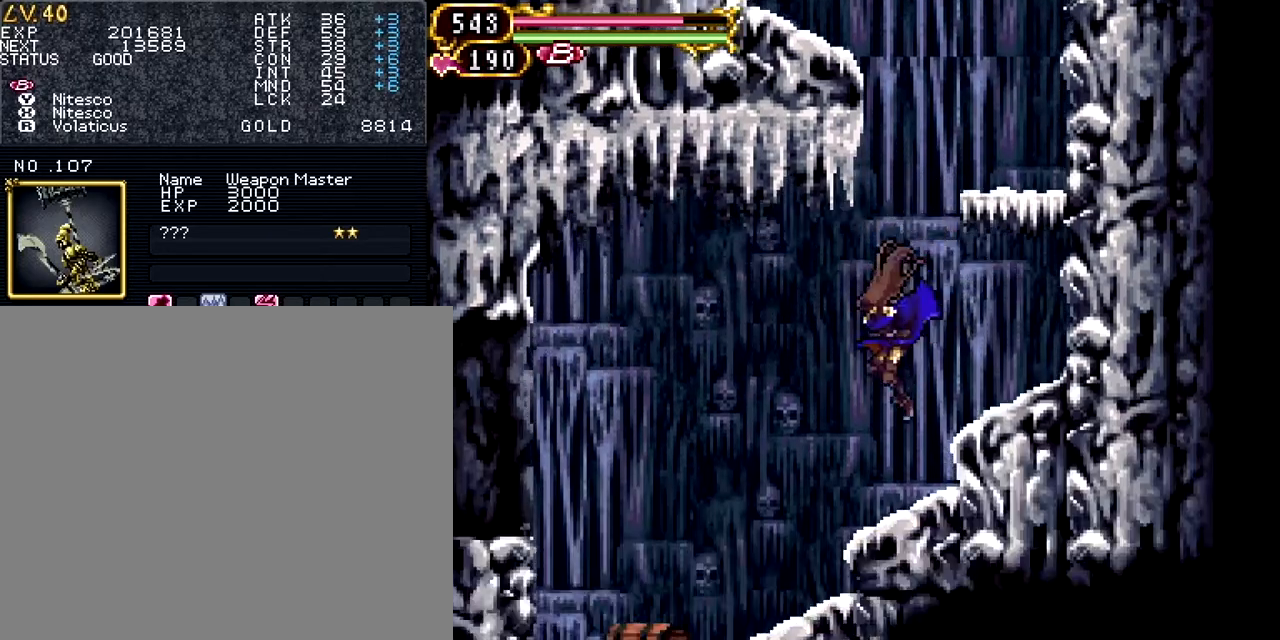
{"buttons": ["DPAD_LEFT"], "events": []}
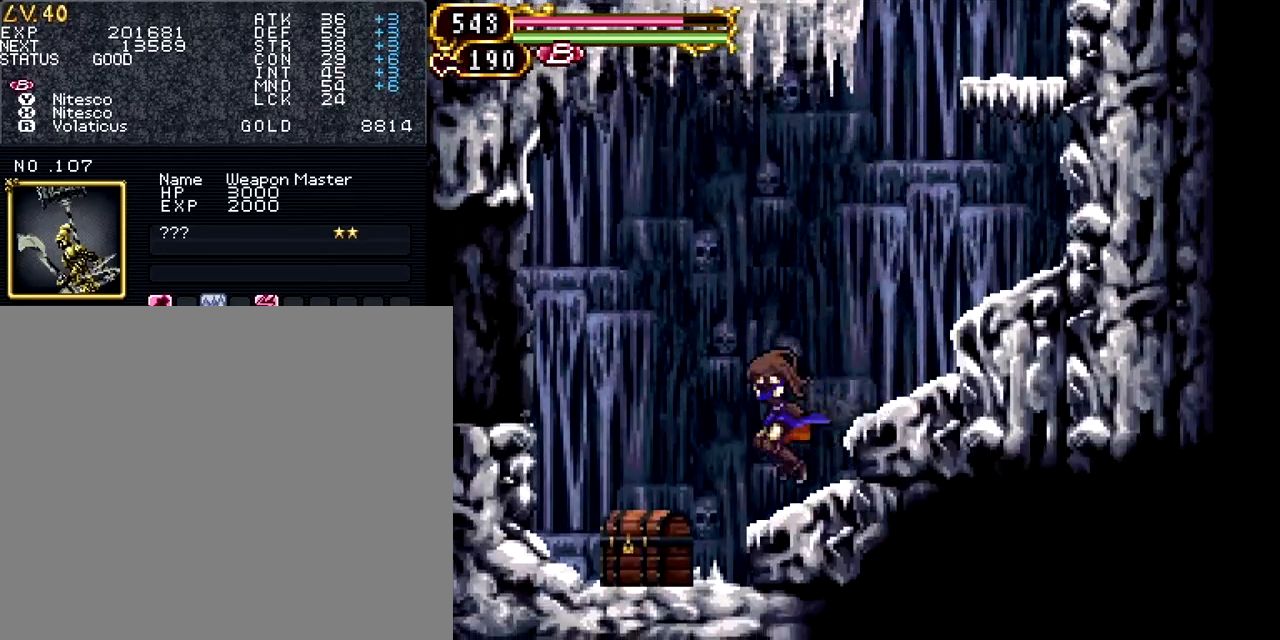
{"buttons": ["DPAD_UP"], "events": [[400, "DPAD_UP", "down"], [450, "DPAD_LEFT", "up"]]}
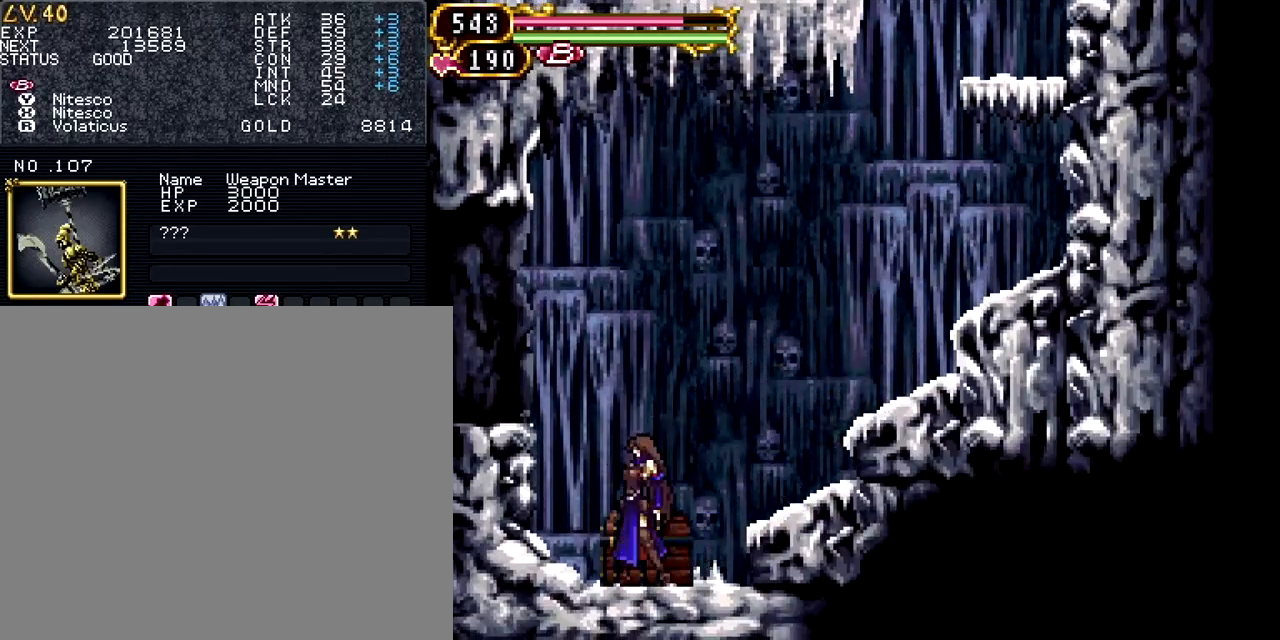
{"buttons": [], "events": [[17, "DPAD_LEFT", "down"], [67, "CROSS", "down"], [100, "DPAD_UP", "up"], [334, "CROSS", "up"], [417, "DPAD_LEFT", "up"]]}
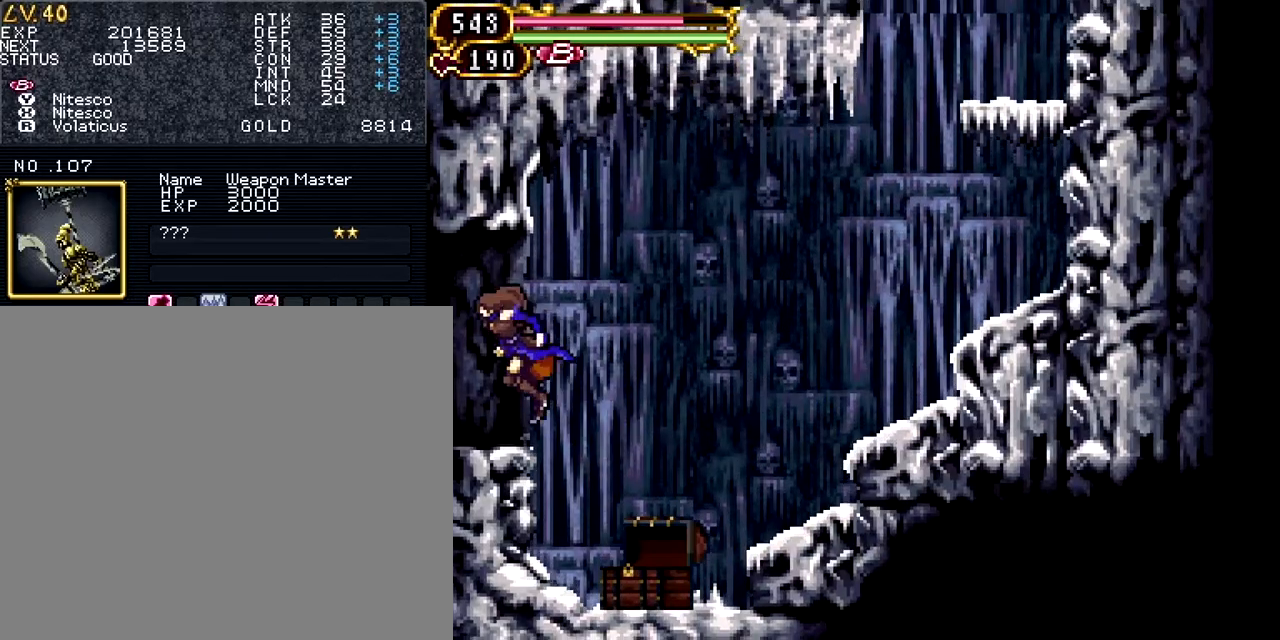
{"buttons": [], "events": []}
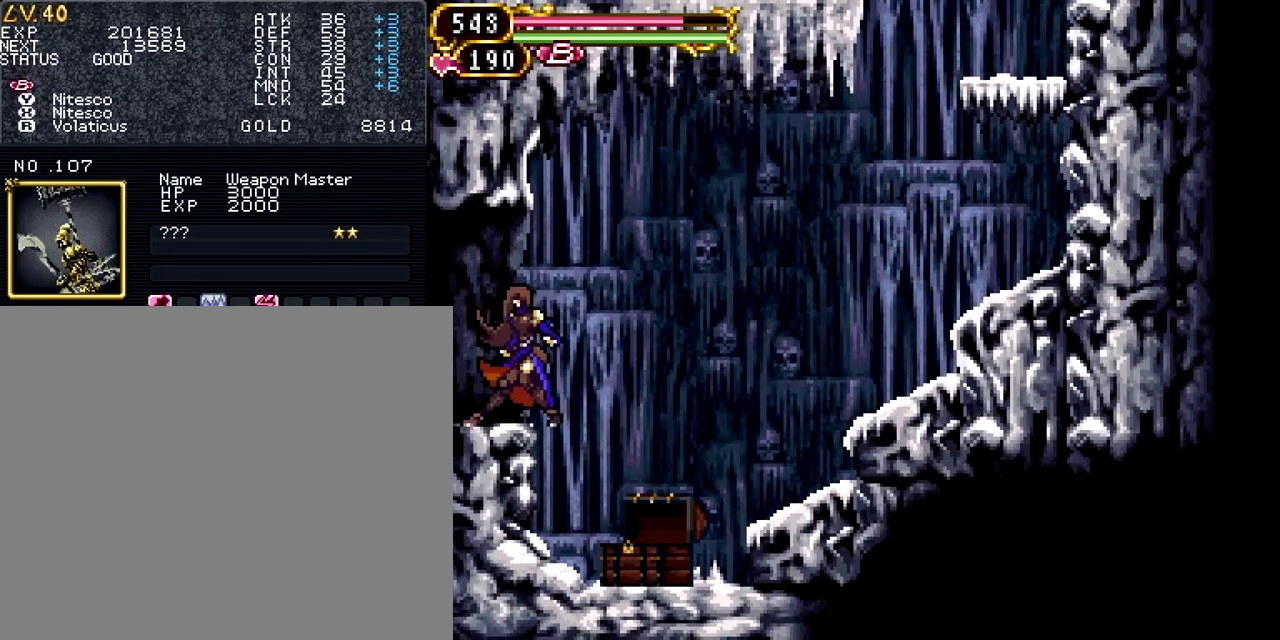
{"buttons": [], "events": [[17, "R1", "down"], [150, "R1", "up"]]}
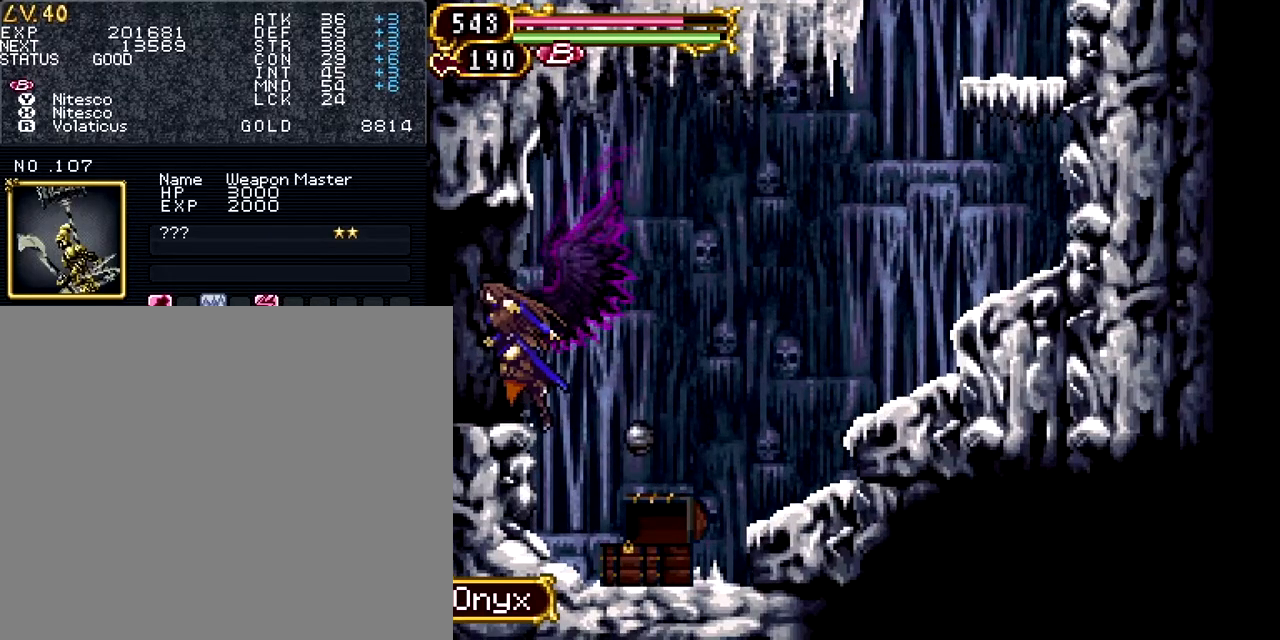
{"buttons": ["DPAD_LEFT"], "events": [[200, "DPAD_LEFT", "down"]]}
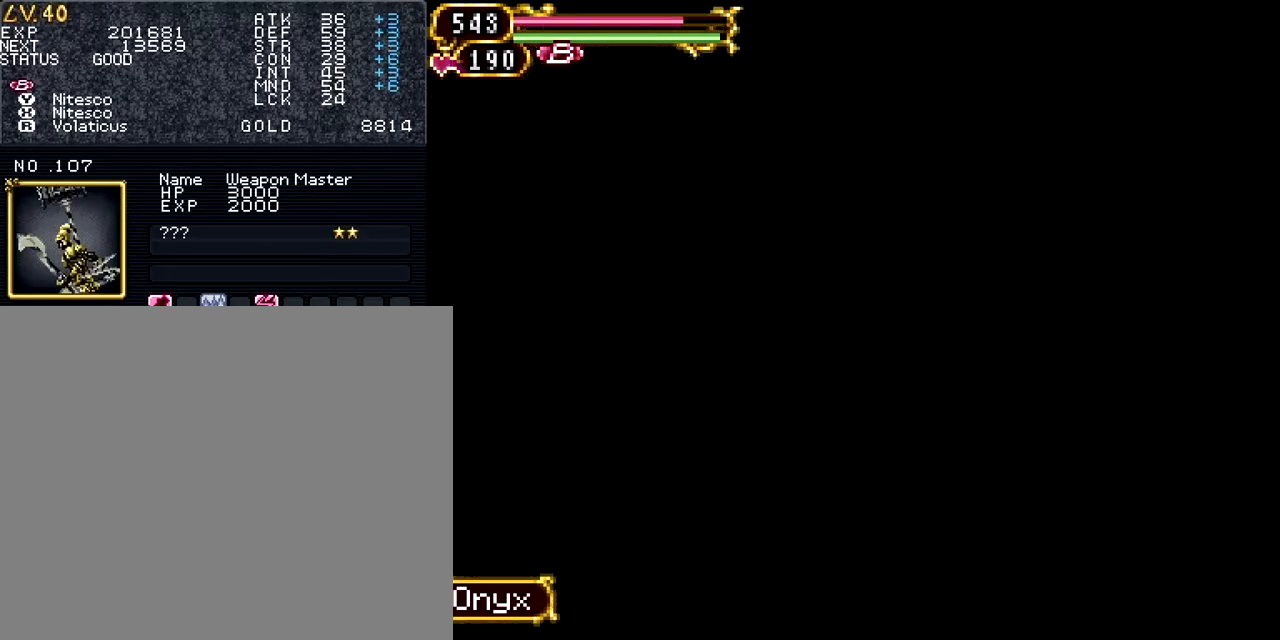
{"buttons": ["SQUARE", "DPAD_DOWN"], "events": [[467, "DPAD_DOWN", "down"], [501, "DPAD_LEFT", "up"], [501, "SQUARE", "down"]]}
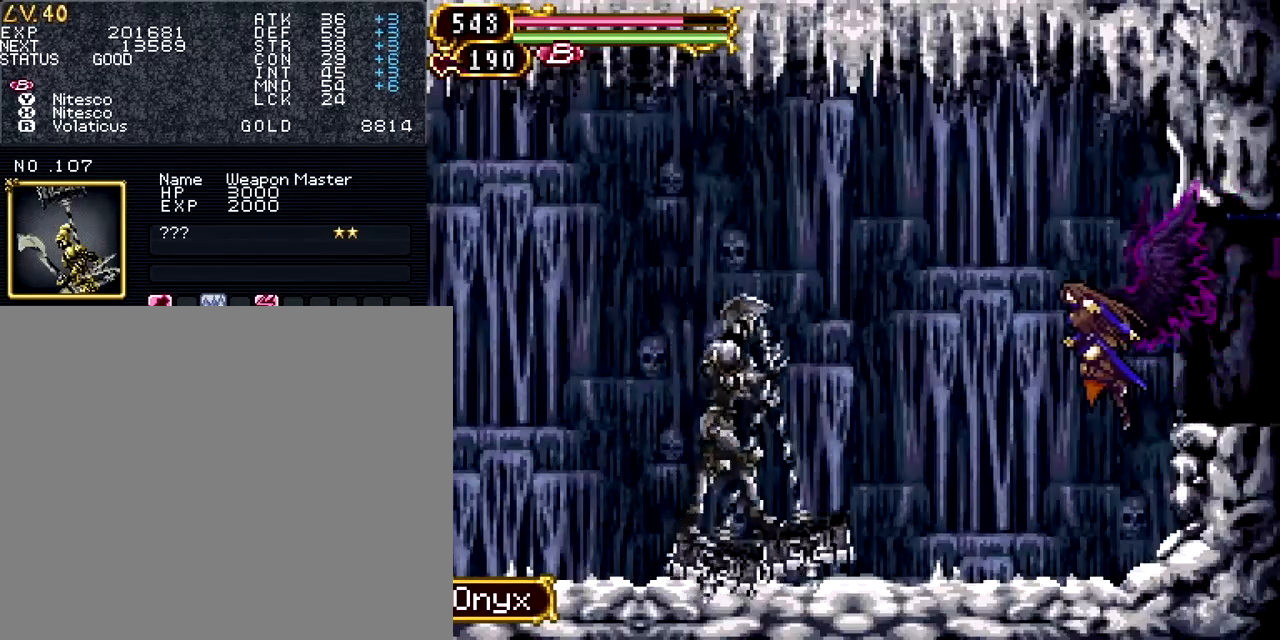
{"buttons": ["TRIANGLE", "DPAD_UP"], "events": [[100, "DPAD_DOWN", "up"], [133, "SQUARE", "up"], [217, "TRIANGLE", "down"], [250, "DPAD_UP", "down"], [283, "SQUARE", "down"], [317, "TRIANGLE", "up"], [467, "SQUARE", "up"], [484, "TRIANGLE", "down"]]}
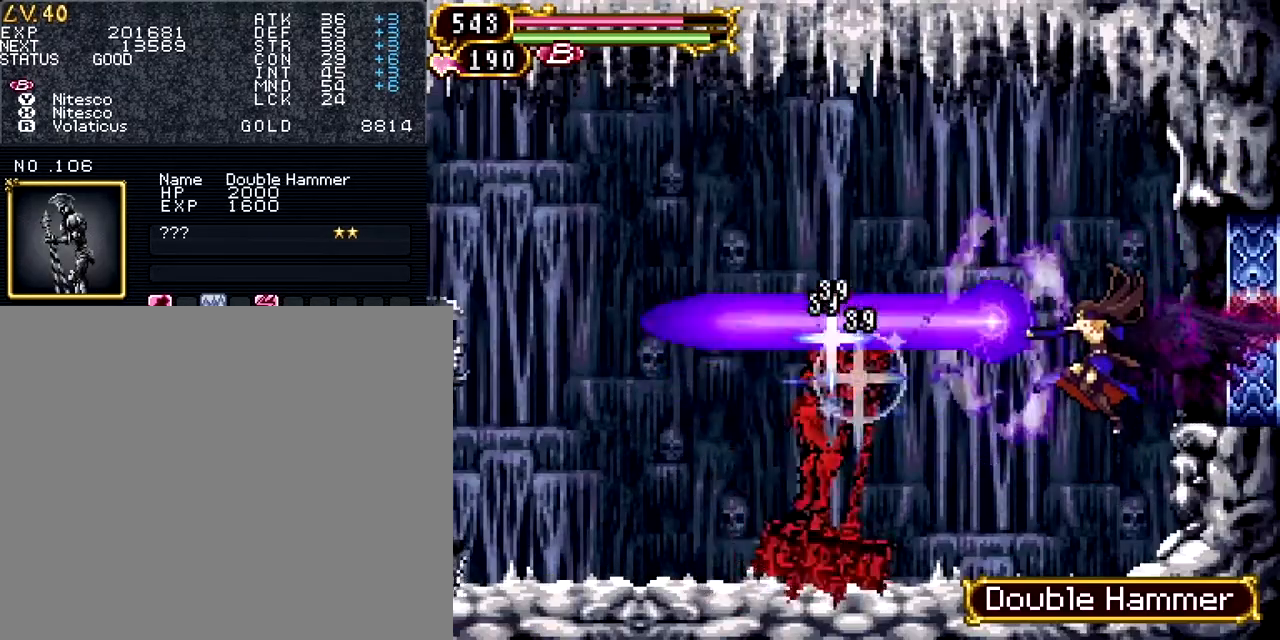
{"buttons": ["DPAD_UP", "DPAD_LEFT"], "events": [[50, "SQUARE", "down"], [84, "TRIANGLE", "up"], [184, "SQUARE", "up"], [401, "DPAD_LEFT", "down"]]}
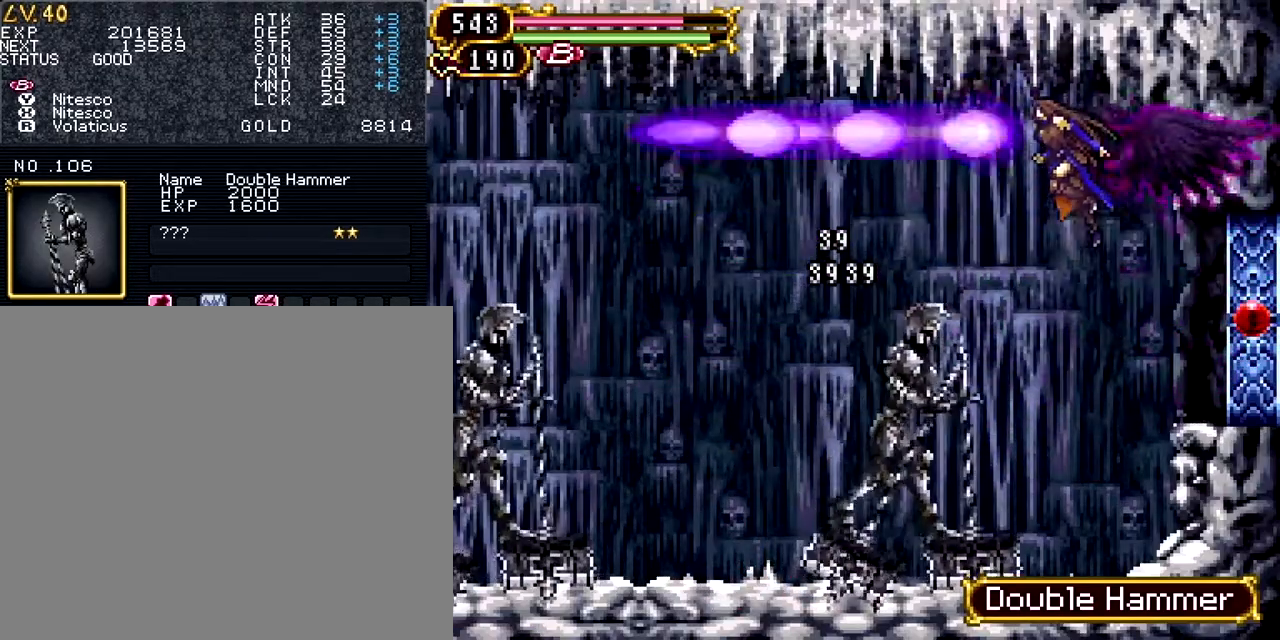
{"buttons": ["DPAD_LEFT"], "events": [[50, "DPAD_UP", "up"]]}
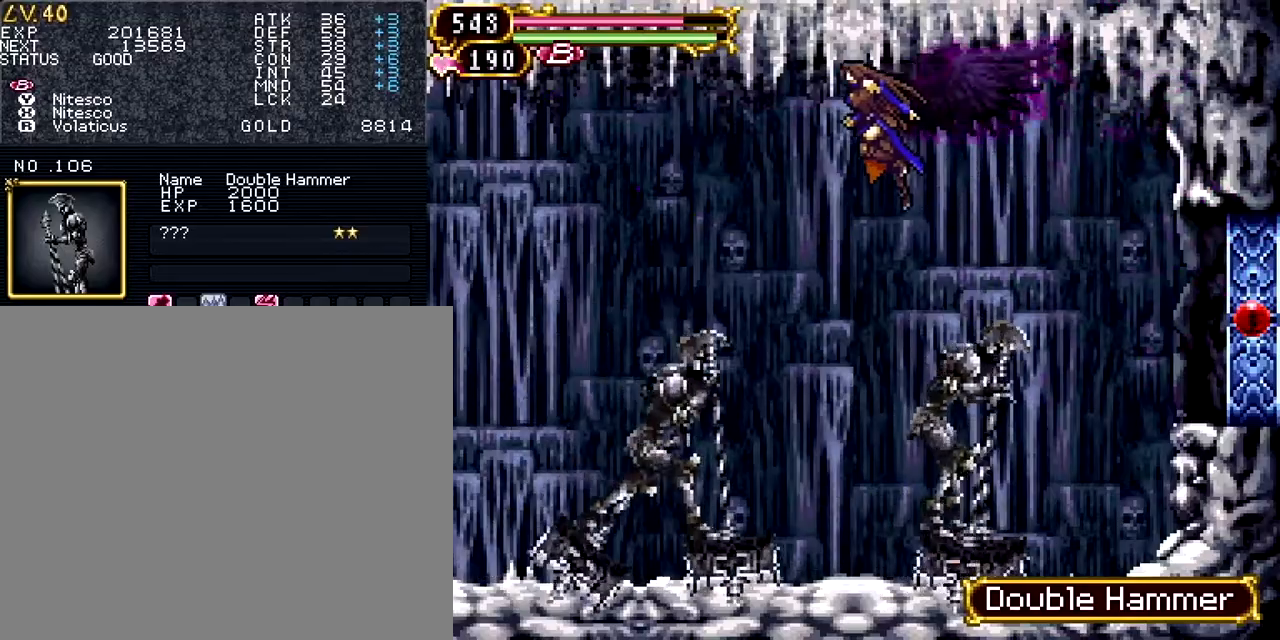
{"buttons": ["DPAD_LEFT"], "events": []}
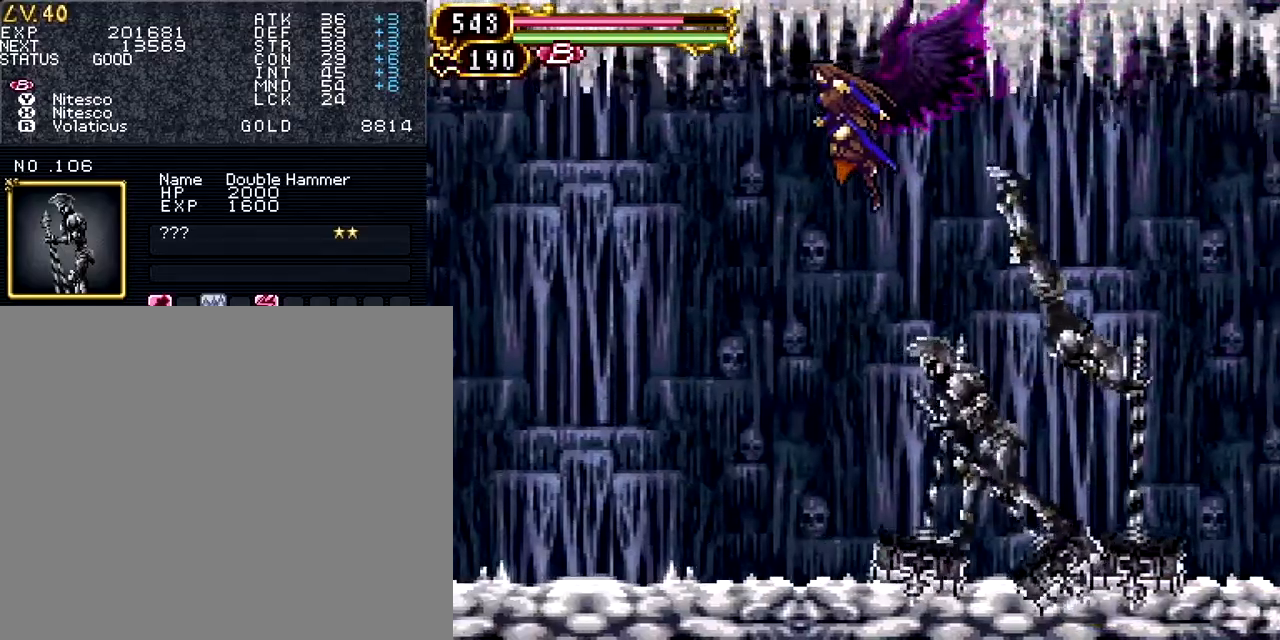
{"buttons": ["DPAD_DOWN", "DPAD_LEFT"], "events": [[67, "DPAD_DOWN", "down"]]}
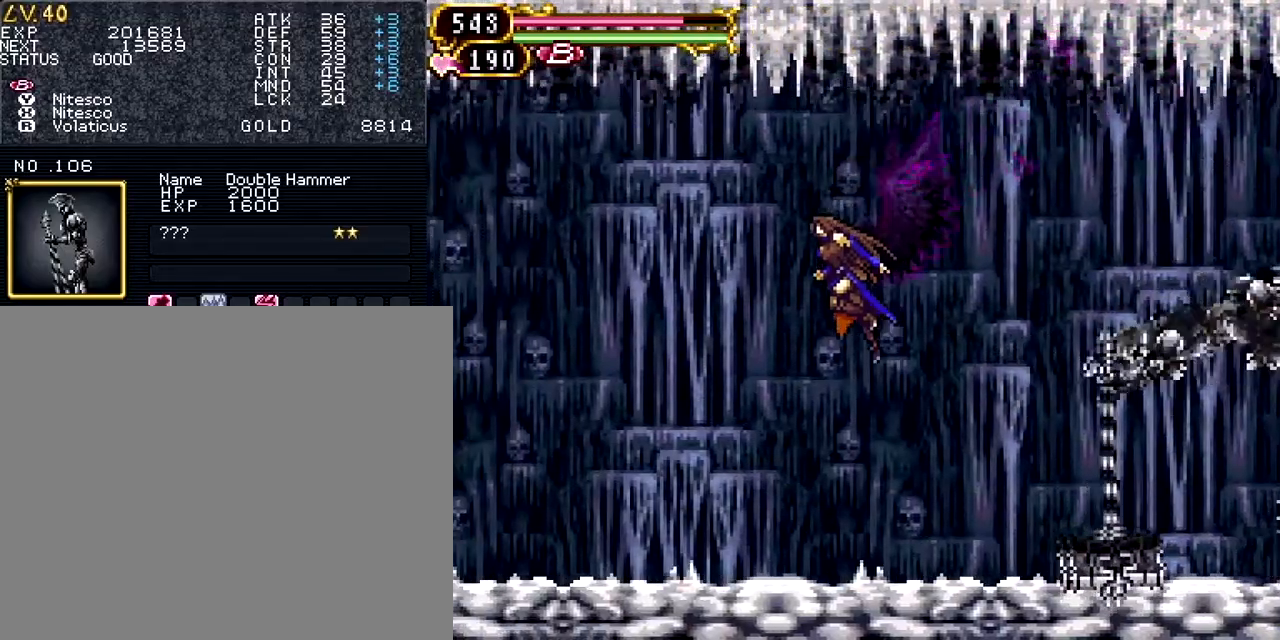
{"buttons": ["SQUARE"], "events": [[67, "DPAD_LEFT", "up"], [67, "DPAD_RIGHT", "down"], [134, "SQUARE", "down"], [184, "DPAD_RIGHT", "up"], [201, "DPAD_DOWN", "up"], [201, "DPAD_LEFT", "down"], [284, "SQUARE", "up"], [334, "TRIANGLE", "down"], [434, "DPAD_LEFT", "up"], [467, "SQUARE", "down"], [467, "TRIANGLE", "up"]]}
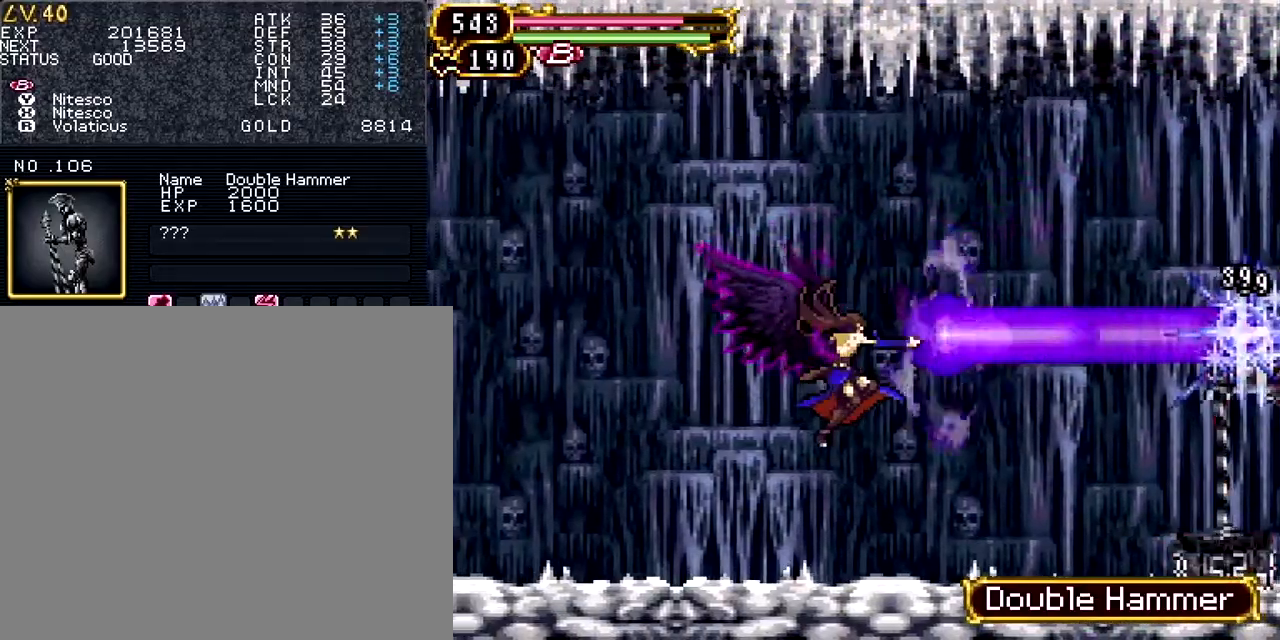
{"buttons": [], "events": [[100, "SQUARE", "up"]]}
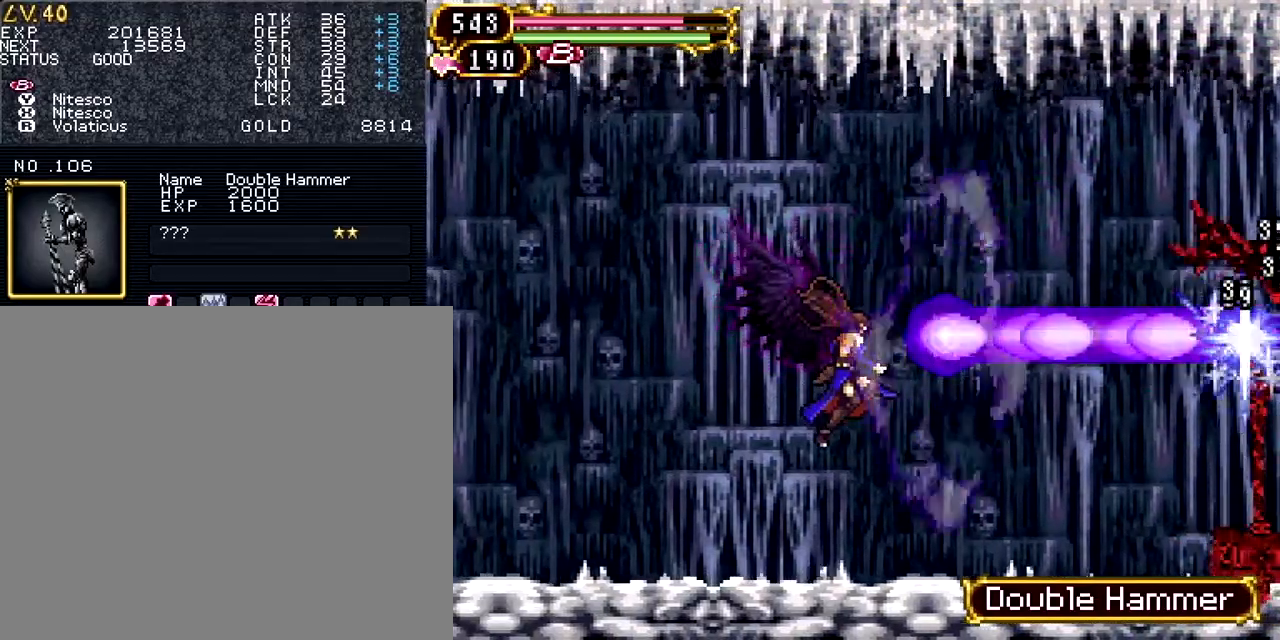
{"buttons": ["TRIANGLE"], "events": [[184, "SQUARE", "down"], [317, "SQUARE", "up"], [417, "TRIANGLE", "down"]]}
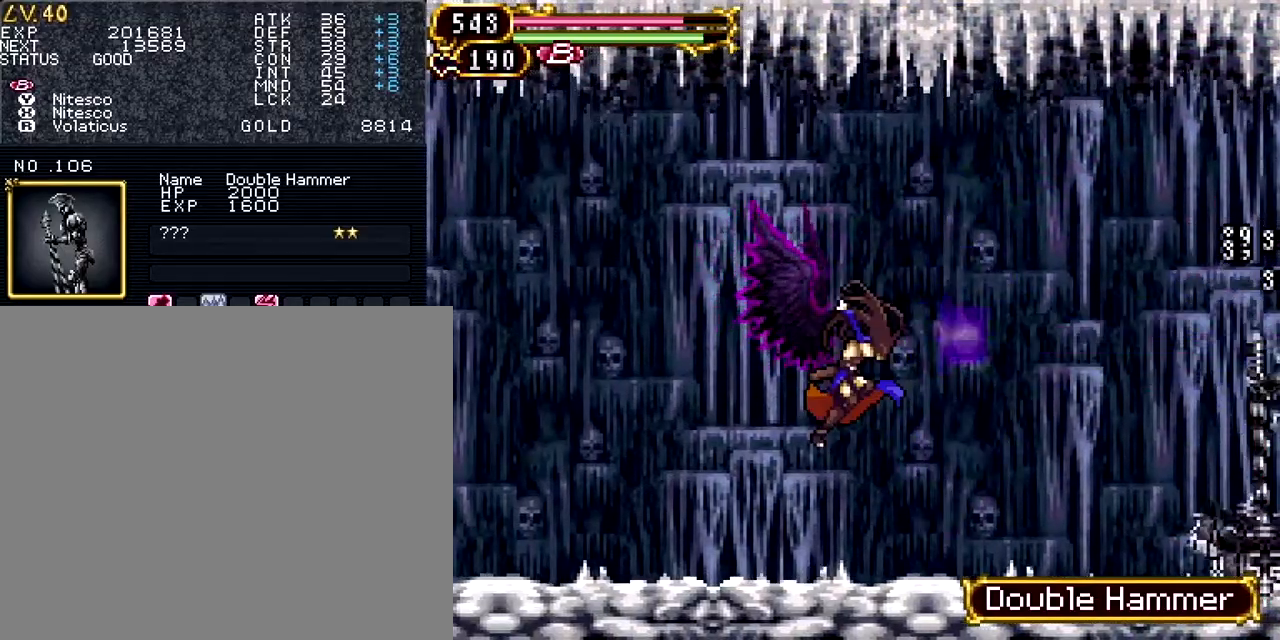
{"buttons": ["SQUARE"], "events": [[33, "TRIANGLE", "up"], [117, "SQUARE", "down"], [200, "SQUARE", "up"], [317, "TRIANGLE", "down"], [400, "TRIANGLE", "up"], [484, "SQUARE", "down"]]}
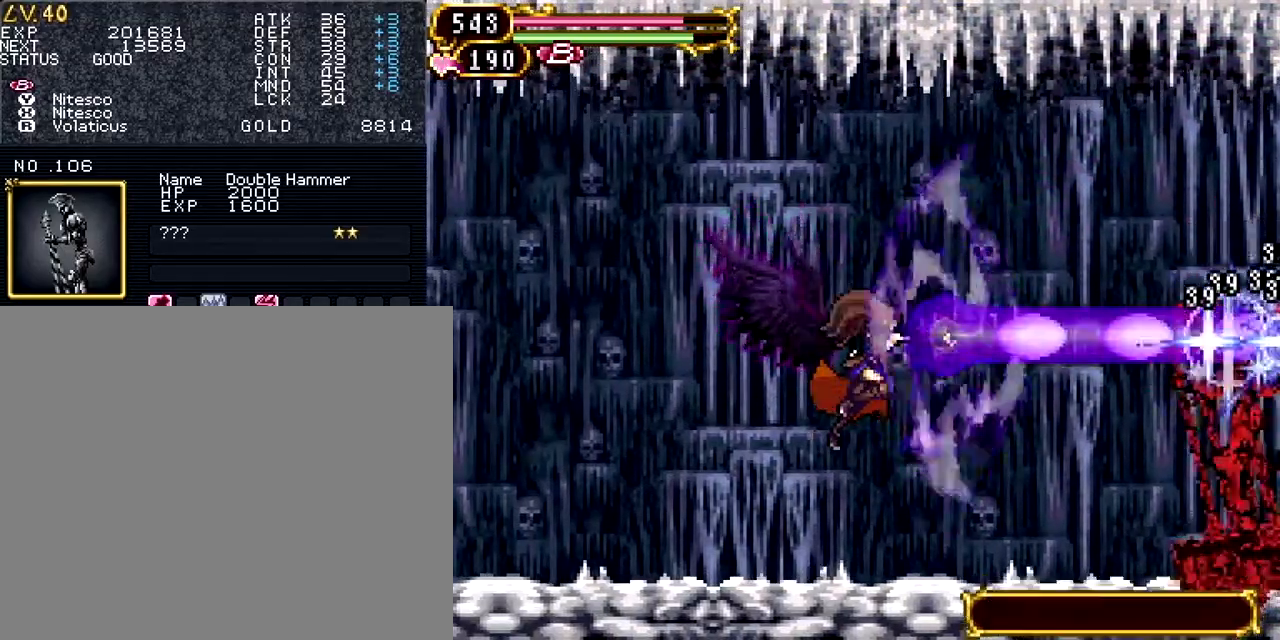
{"buttons": ["DPAD_LEFT"], "events": [[34, "DPAD_LEFT", "down"], [100, "SQUARE", "up"]]}
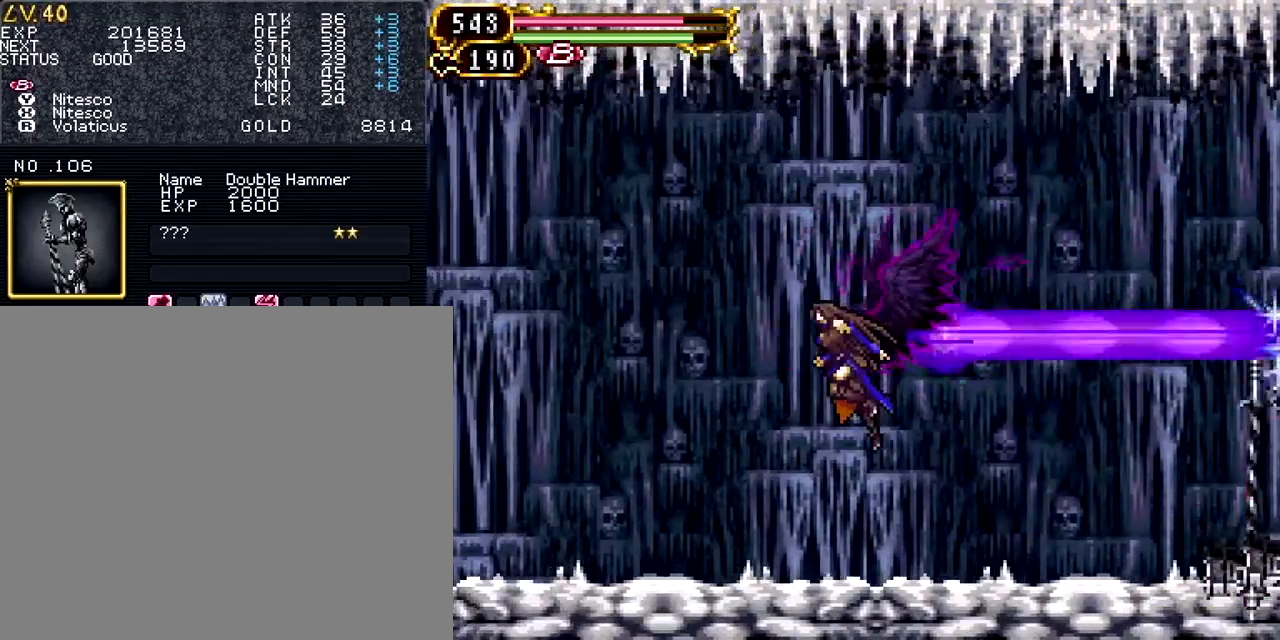
{"buttons": ["SQUARE"], "events": [[150, "DPAD_LEFT", "up"], [300, "DPAD_RIGHT", "down"], [417, "DPAD_RIGHT", "up"], [450, "SQUARE", "down"]]}
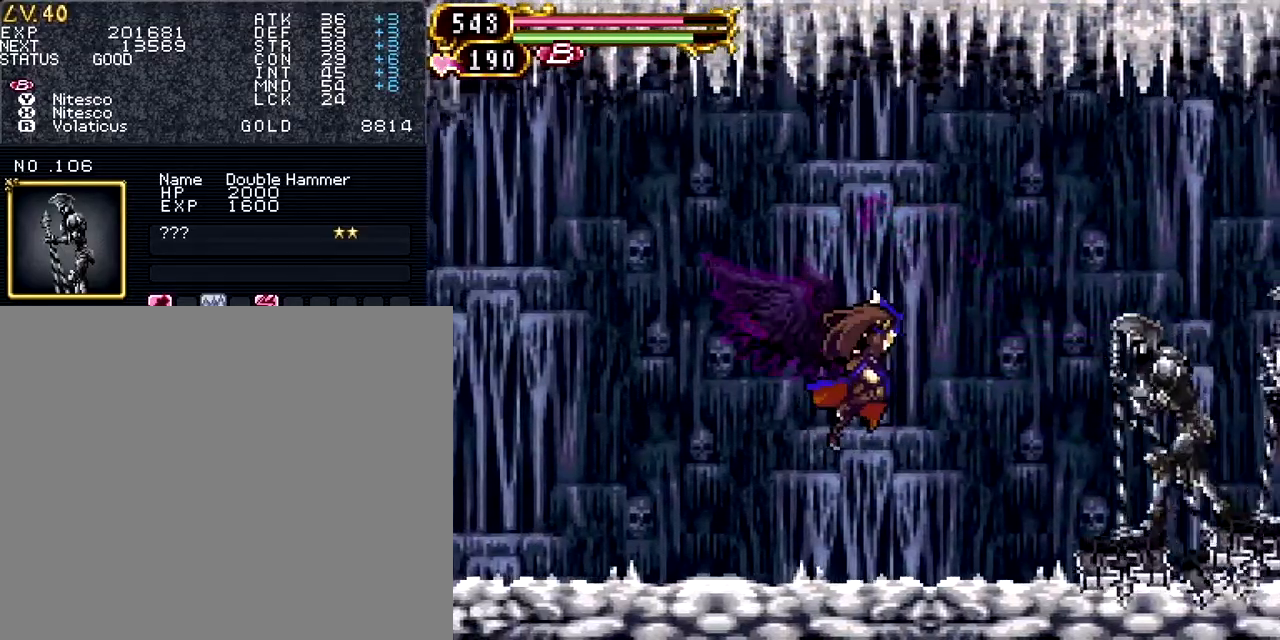
{"buttons": ["TRIANGLE", "DPAD_LEFT"], "events": [[34, "DPAD_LEFT", "down"], [34, "SQUARE", "up"], [151, "TRIANGLE", "down"], [217, "SQUARE", "down"], [251, "TRIANGLE", "up"], [384, "SQUARE", "up"], [384, "TRIANGLE", "down"]]}
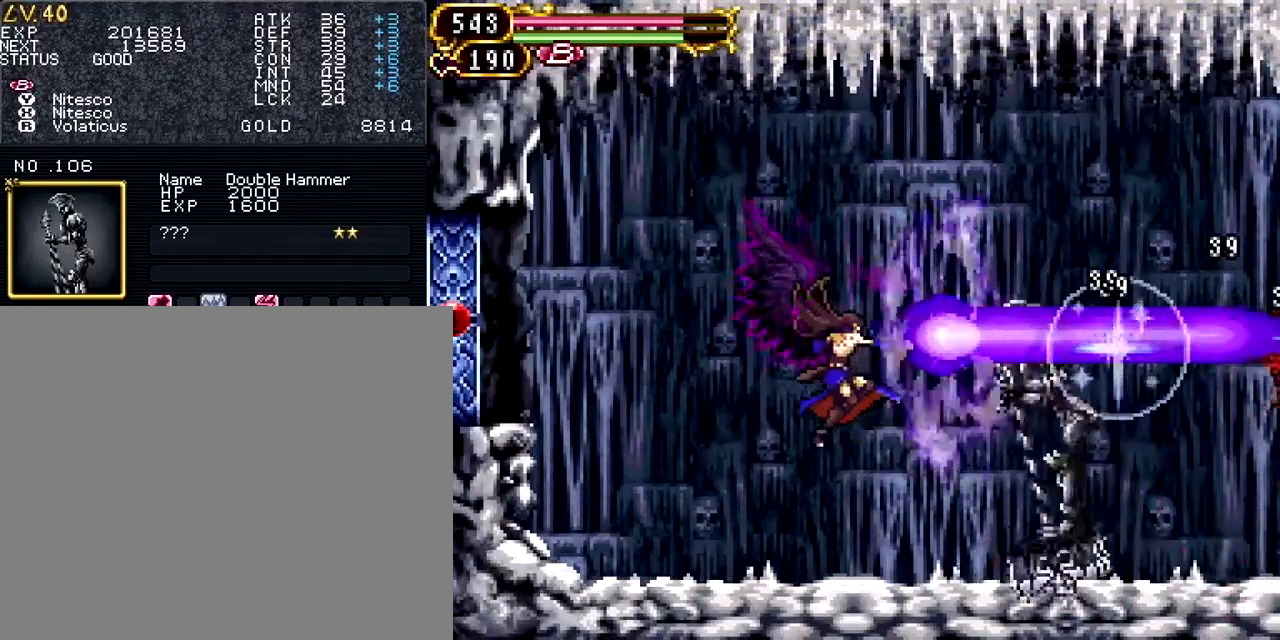
{"buttons": ["DPAD_UP", "DPAD_RIGHT"], "events": [[17, "SQUARE", "down"], [50, "TRIANGLE", "up"], [150, "SQUARE", "up"], [183, "DPAD_UP", "down"], [367, "DPAD_LEFT", "up"], [500, "DPAD_RIGHT", "down"]]}
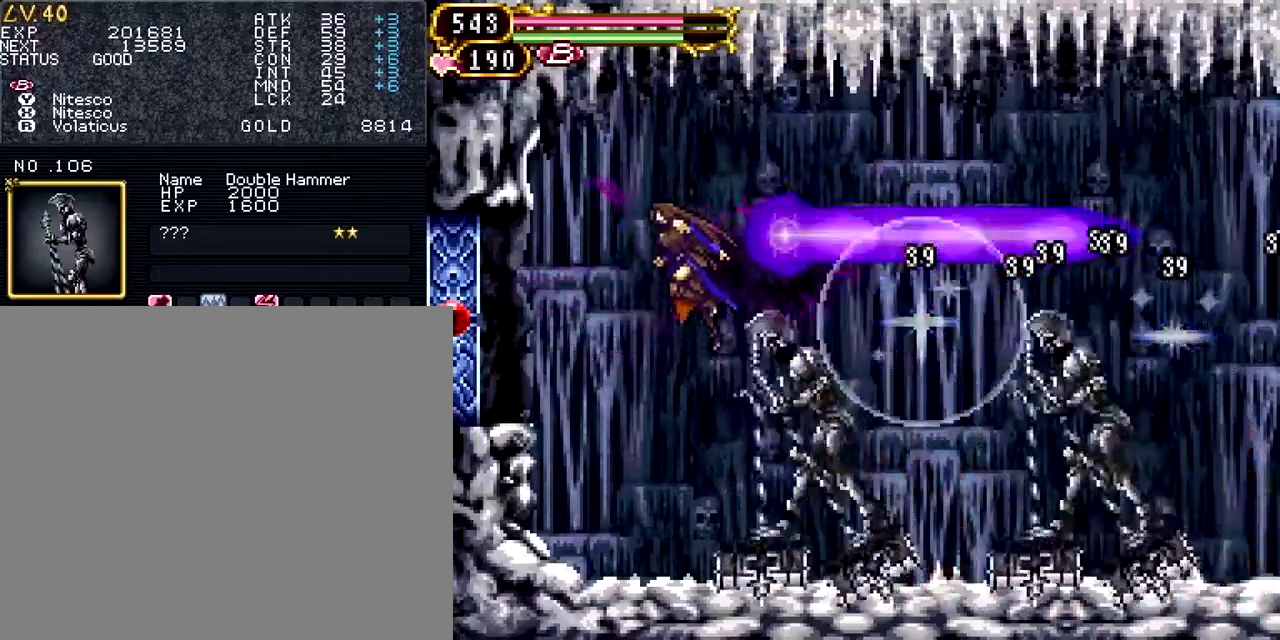
{"buttons": ["DPAD_RIGHT"], "events": [[384, "DPAD_UP", "up"]]}
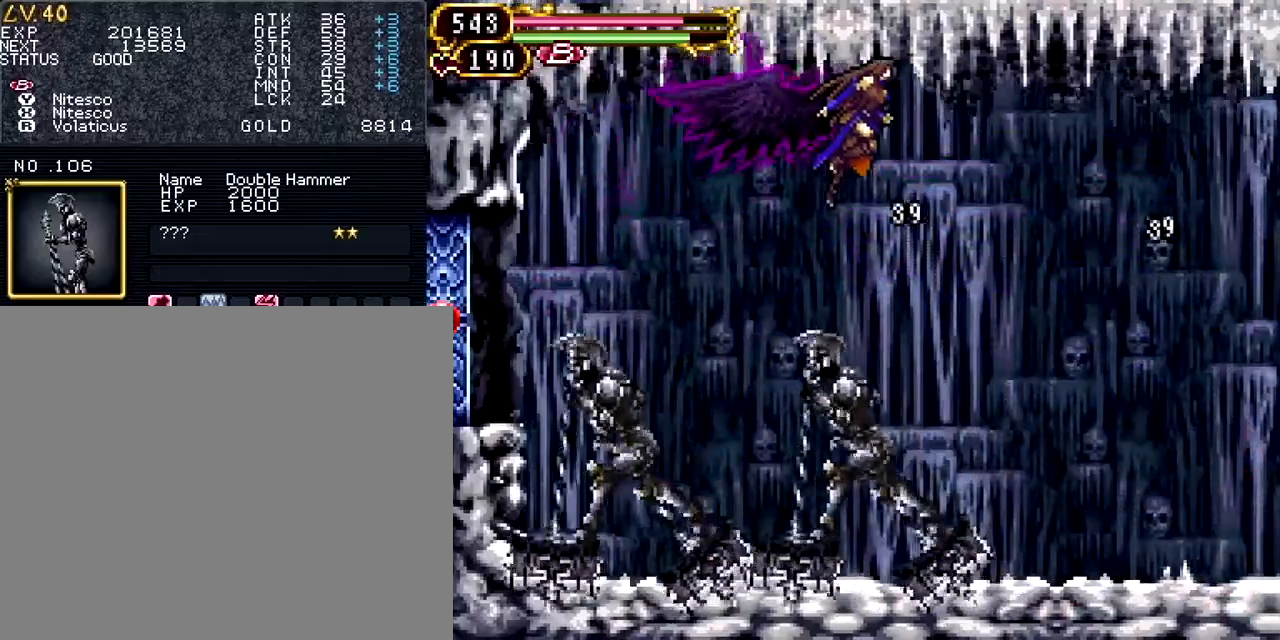
{"buttons": ["DPAD_DOWN", "DPAD_RIGHT"], "events": [[334, "DPAD_DOWN", "down"]]}
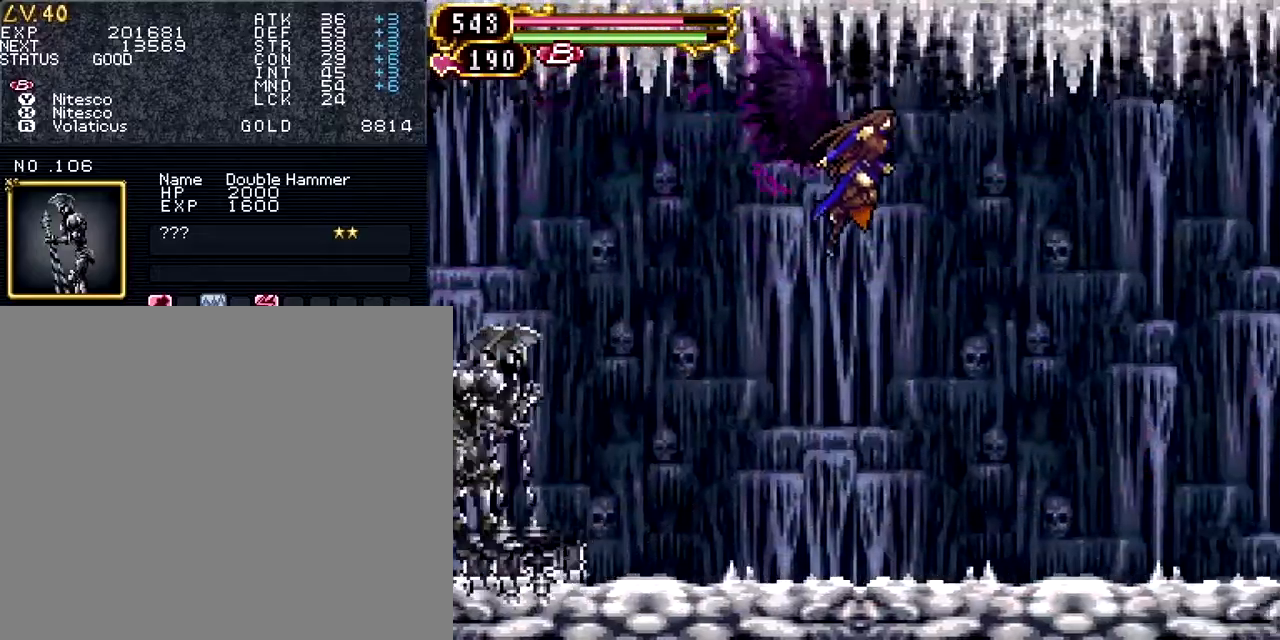
{"buttons": ["SQUARE"], "events": [[234, "DPAD_RIGHT", "up"], [301, "DPAD_LEFT", "down"], [401, "SQUARE", "down"], [451, "DPAD_DOWN", "up"], [451, "DPAD_LEFT", "up"]]}
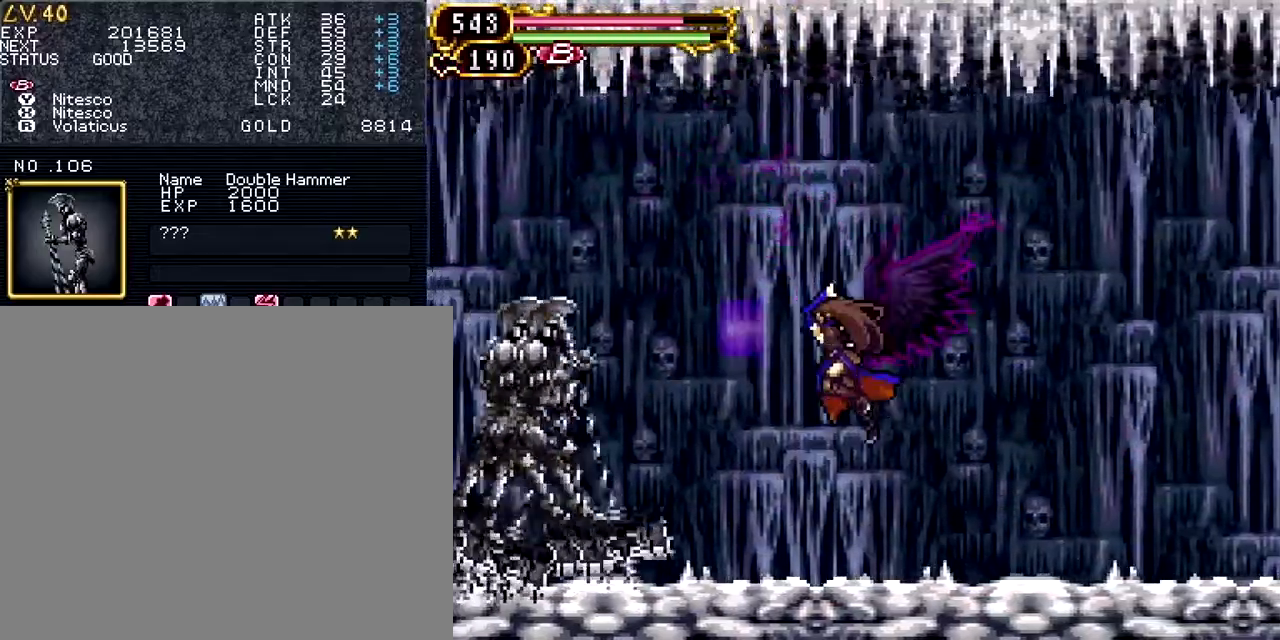
{"buttons": ["DPAD_RIGHT"], "events": [[67, "DPAD_RIGHT", "down"], [67, "SQUARE", "up"], [83, "TRIANGLE", "down"], [183, "SQUARE", "down"], [200, "TRIANGLE", "up"], [317, "TRIANGLE", "down"], [334, "SQUARE", "up"], [484, "TRIANGLE", "up"]]}
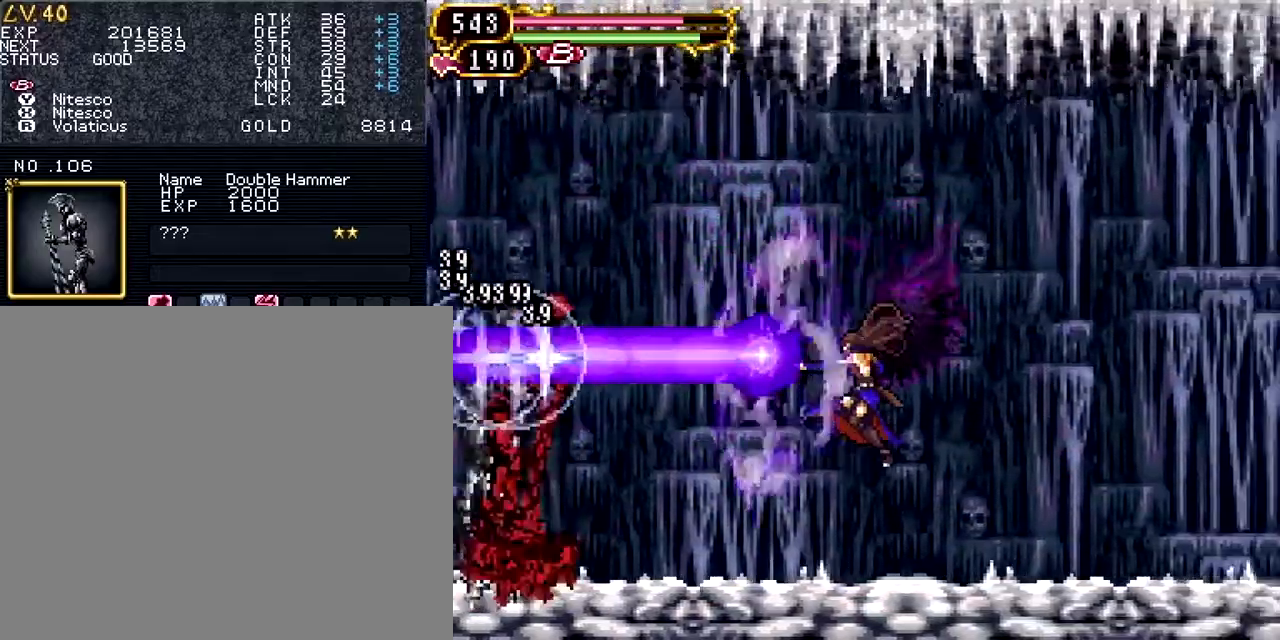
{"buttons": ["DPAD_RIGHT"], "events": []}
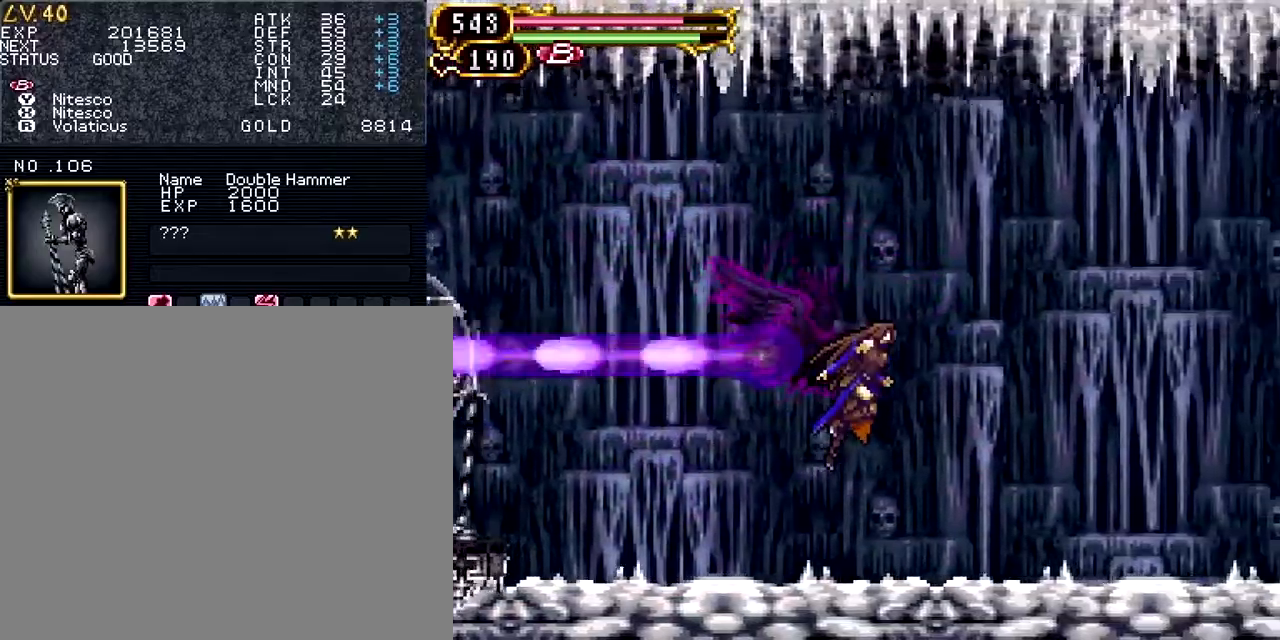
{"buttons": ["TRIANGLE", "DPAD_RIGHT"], "events": [[250, "DPAD_DOWN", "down"], [250, "DPAD_RIGHT", "up"], [267, "DPAD_DOWN", "up"], [267, "DPAD_LEFT", "down"], [334, "SQUARE", "down"], [367, "DPAD_LEFT", "up"], [400, "DPAD_RIGHT", "down"], [467, "SQUARE", "up"], [500, "TRIANGLE", "down"]]}